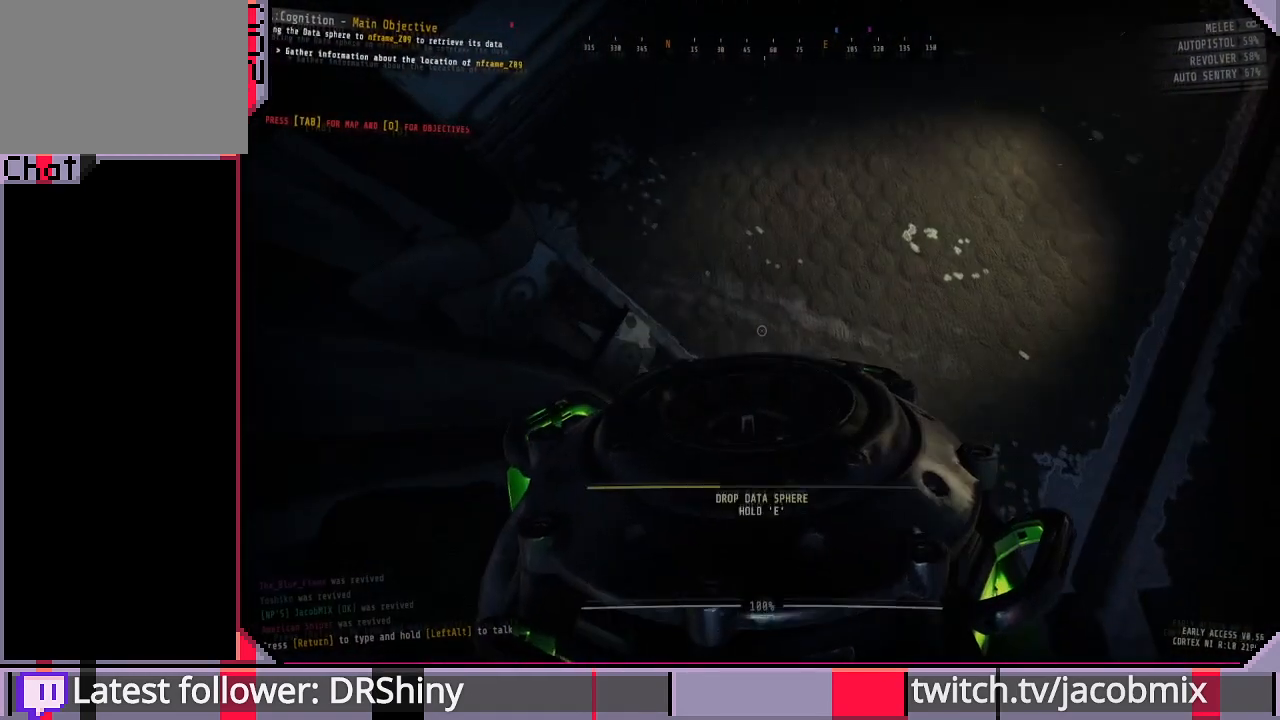
Gameplay with keyboard and mouse; each line is a JSON object with the keys and mouse buttons held at the frame after it. "events" lists presses ("down") and releases ("up") of "a", "c", "ctrl", "d", "e", "f", "q", "r", "s", "shift", "space", "t", "tab", "w", "x", "z", "mouse_left", "mouse_wheel", "mouse_right", "mouse_mb4" and "mouse_mb5" between this image and that frame as [ms after this image, input, new state], when the widget could be followed in between. "mouse_left", "mouse_wheel", "mouse_right", "mouse_mb4", "mouse_mb5" = the "left", "wheel", "right", "mb4", "mb5" buttons of the "mouse" list. No other keys are recorded. "wheel" means that the mouse wheel is clicked or scrolled. Mouse movement is not recorded.
{"keys": ["e"], "mouse": [], "events": []}
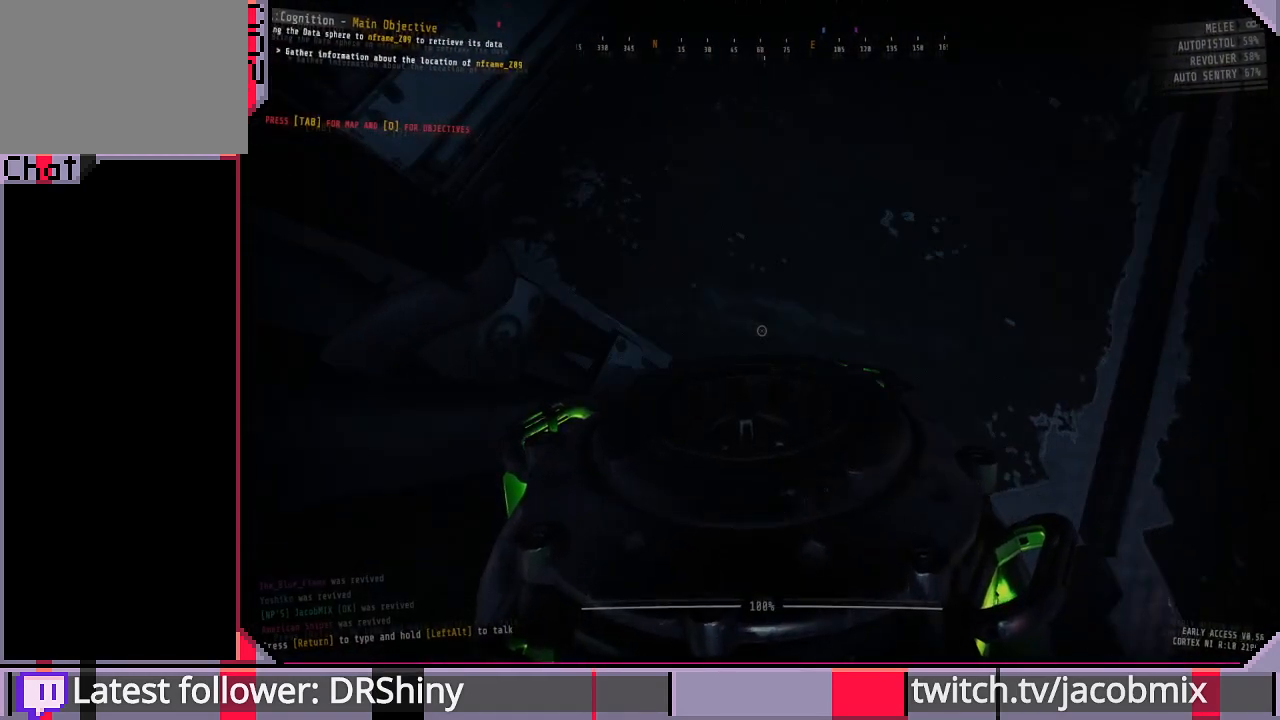
{"keys": [], "mouse": [], "events": [[367, "e", "up"]]}
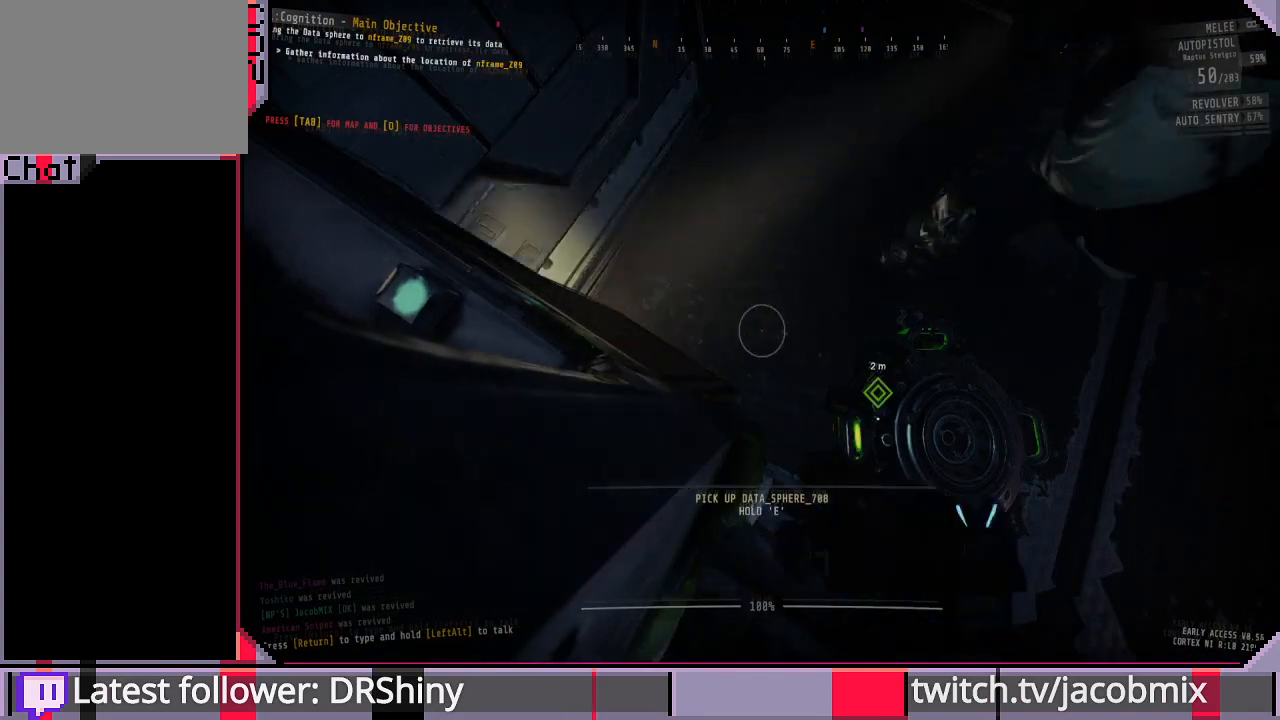
{"keys": [], "mouse": [], "events": [[167, "s", "down"], [367, "s", "up"]]}
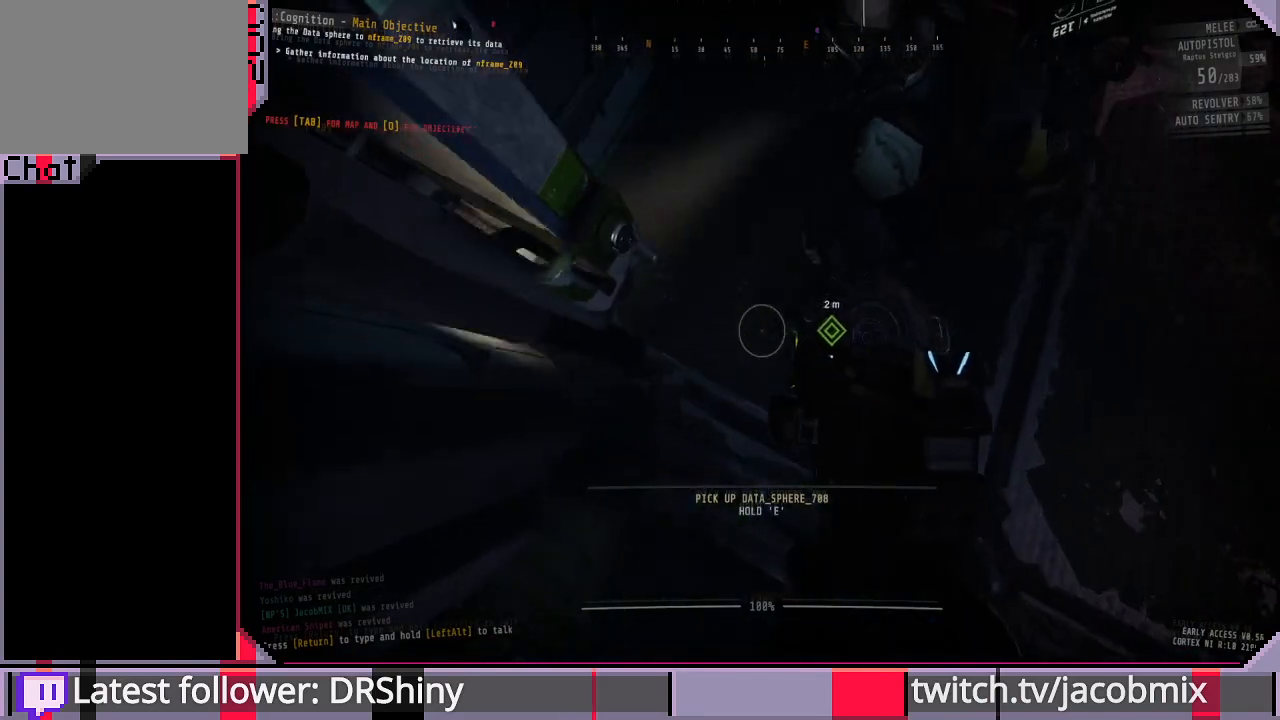
{"keys": ["a"], "mouse": [], "events": [[433, "a", "down"]]}
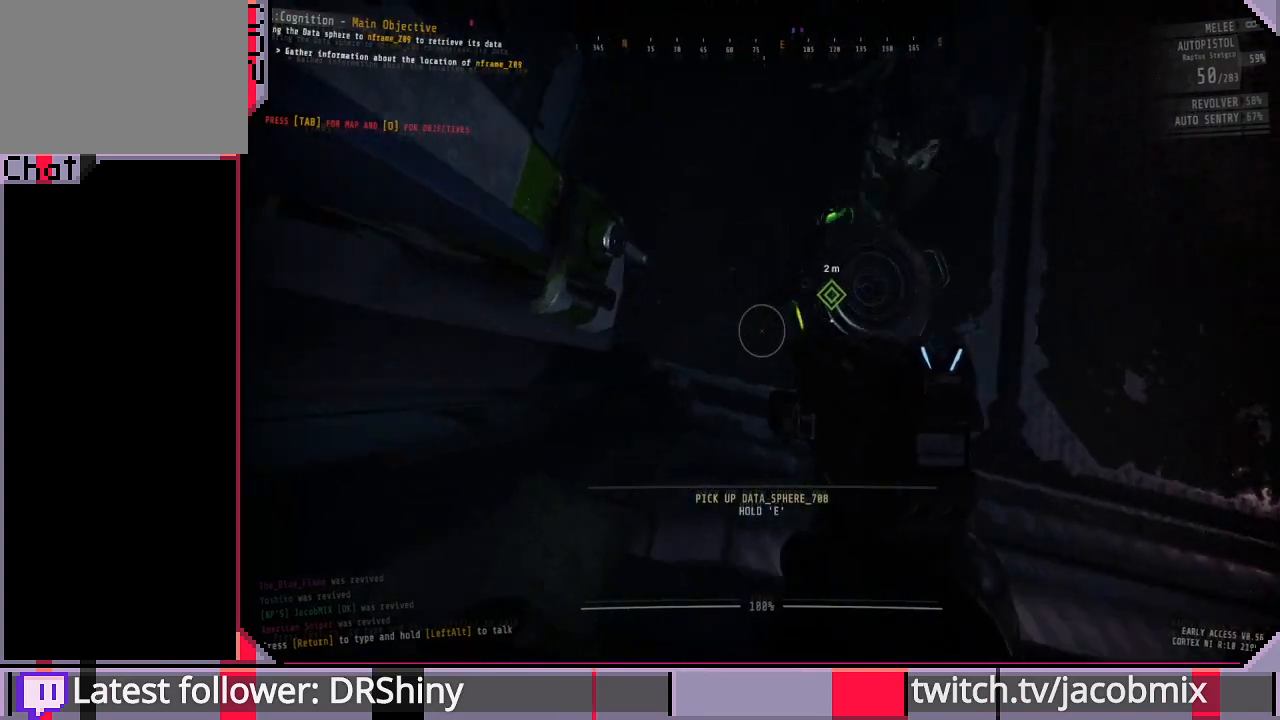
{"keys": [], "mouse": [], "events": [[33, "a", "up"], [400, "a", "down"], [500, "a", "up"]]}
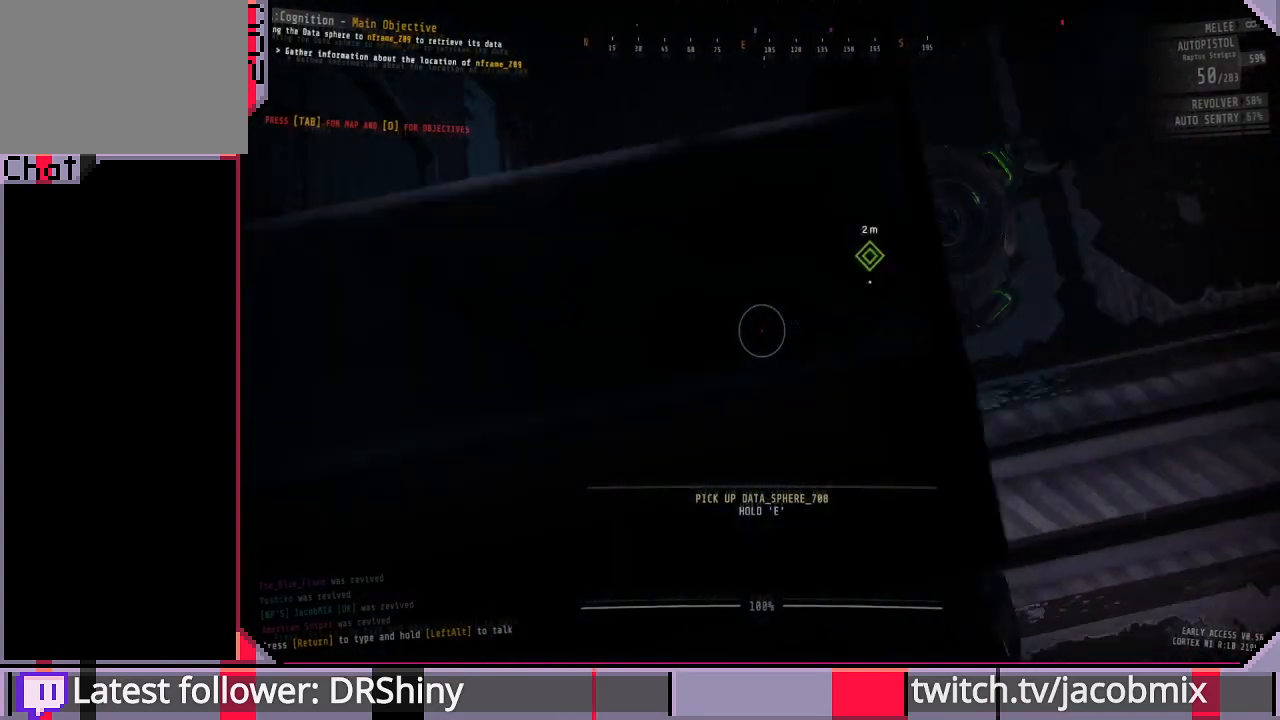
{"keys": ["d"], "mouse": [], "events": [[167, "d", "down"]]}
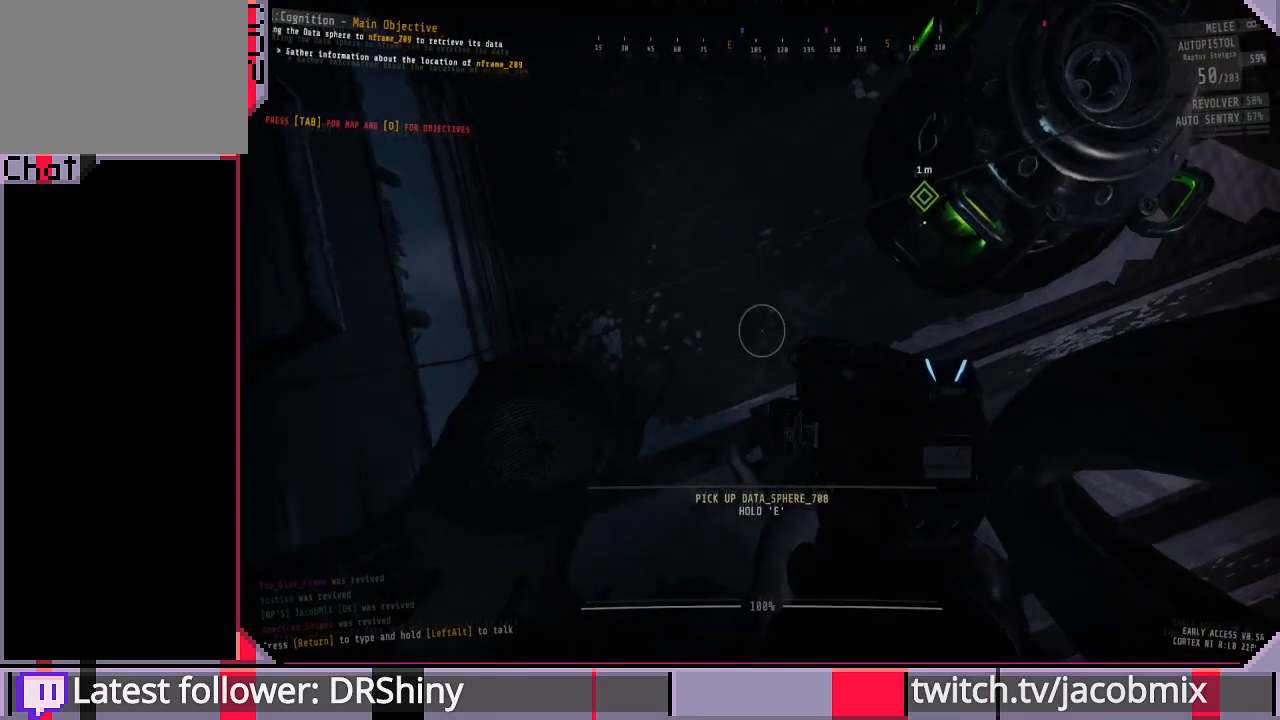
{"keys": ["d"], "mouse": [], "events": []}
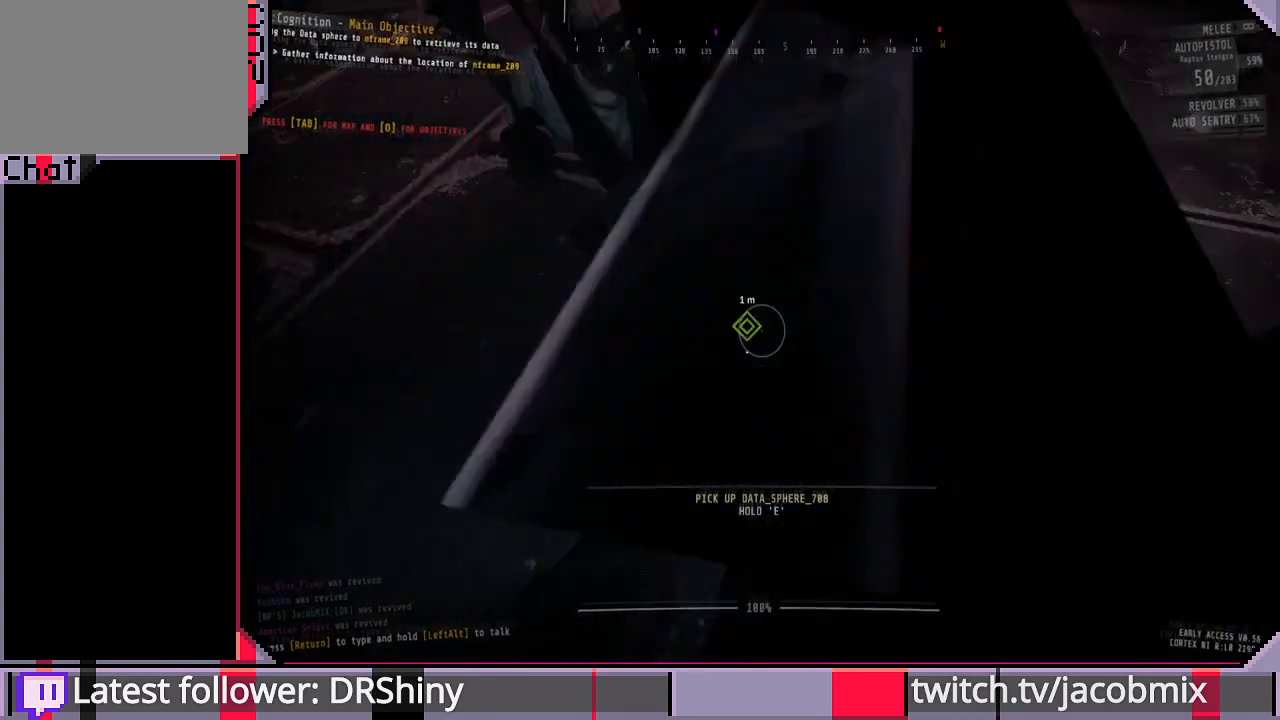
{"keys": ["d"], "mouse": [], "events": [[67, "d", "up"], [367, "d", "down"]]}
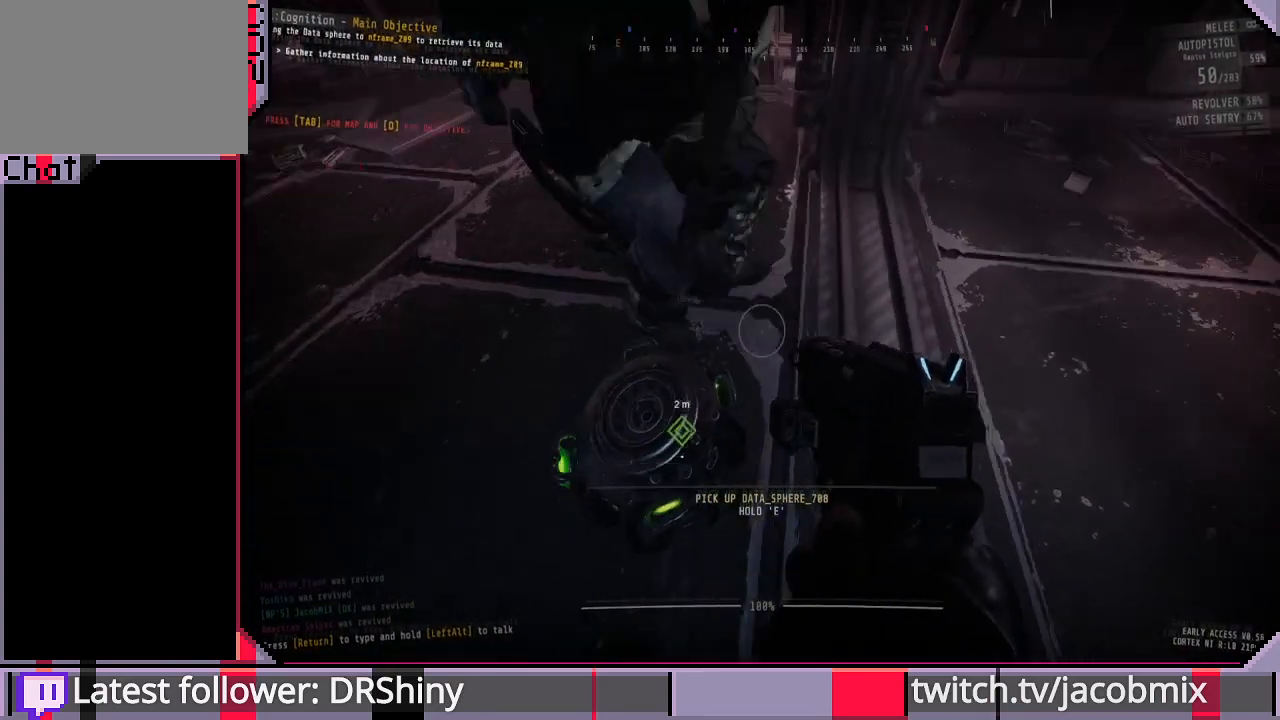
{"keys": [], "mouse": [], "events": [[167, "d", "up"], [333, "a", "down"], [500, "a", "up"]]}
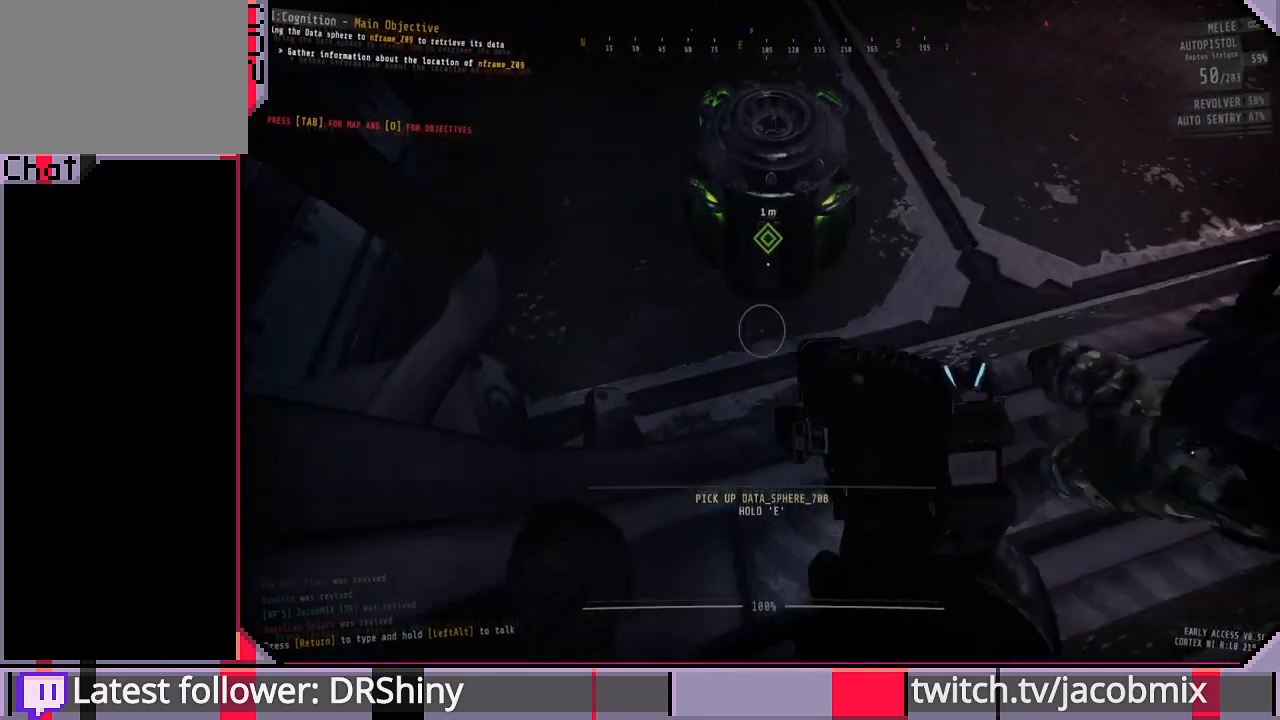
{"keys": ["e"], "mouse": [], "events": [[300, "e", "down"]]}
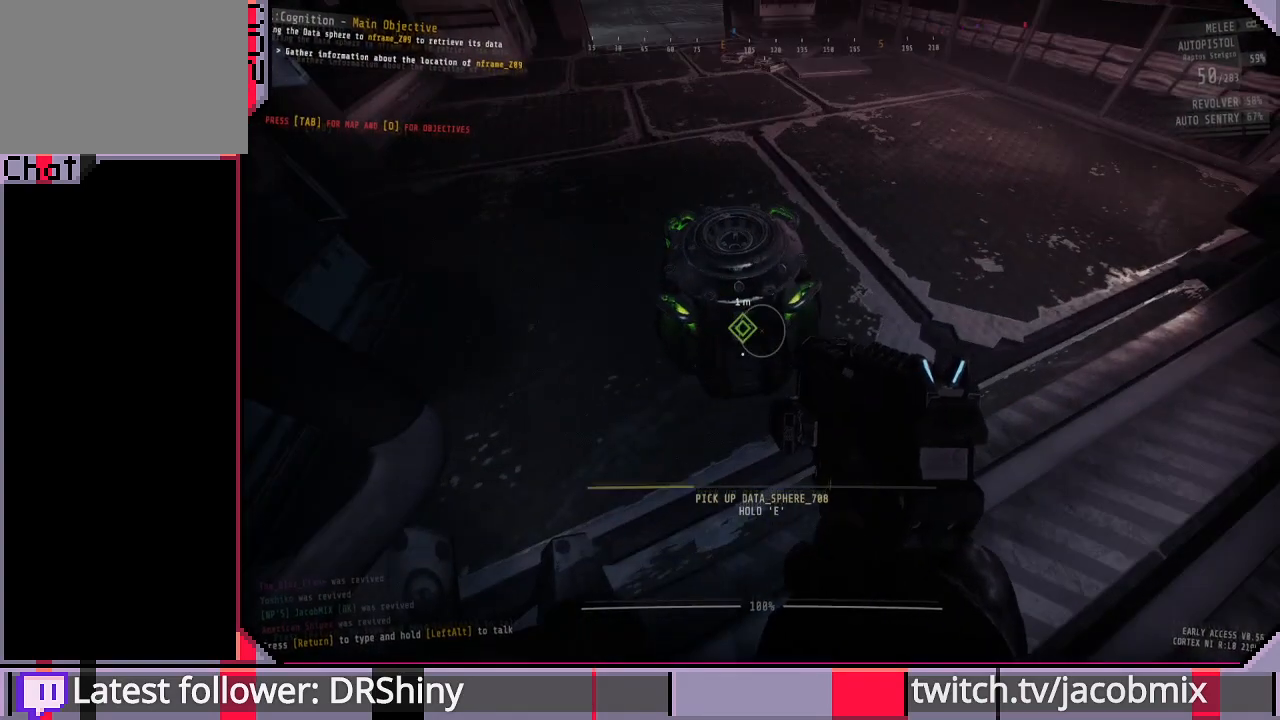
{"keys": ["e"], "mouse": [], "events": []}
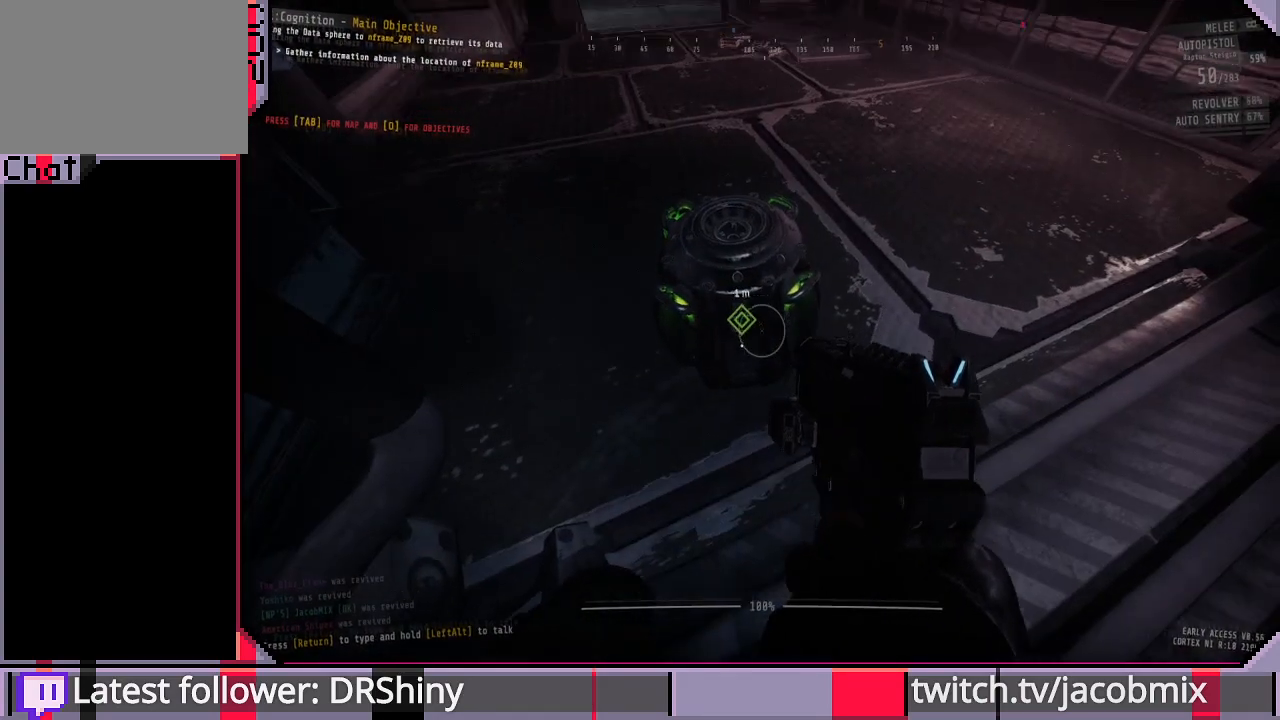
{"keys": ["w"], "mouse": [], "events": [[267, "e", "up"], [267, "w", "down"]]}
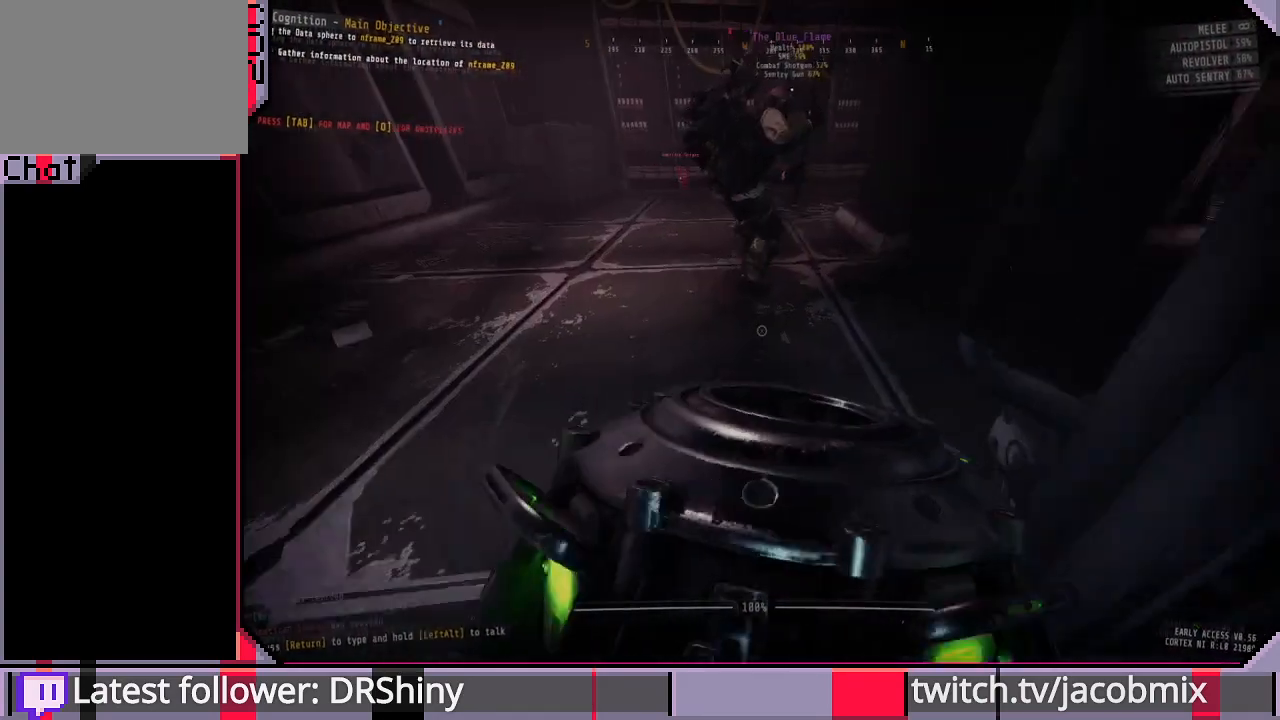
{"keys": ["a", "w"], "mouse": [], "events": [[133, "a", "down"]]}
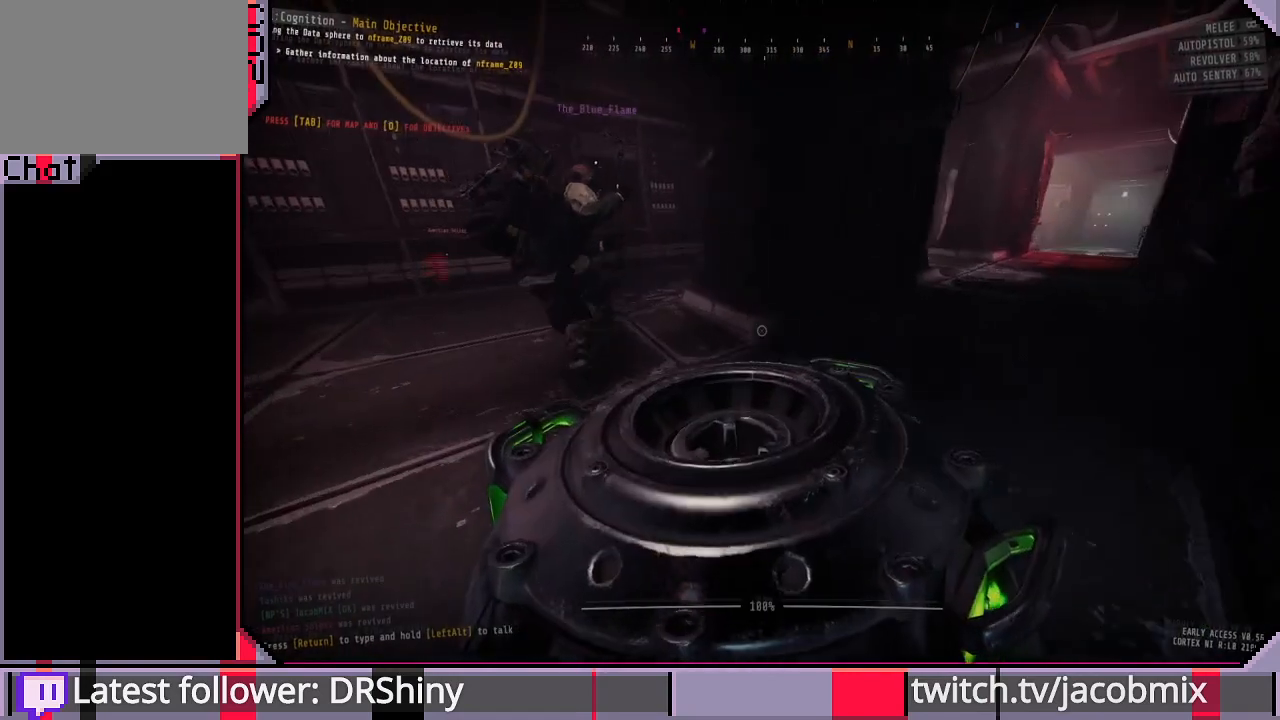
{"keys": ["d", "w"], "mouse": [], "events": [[167, "a", "up"], [200, "d", "down"]]}
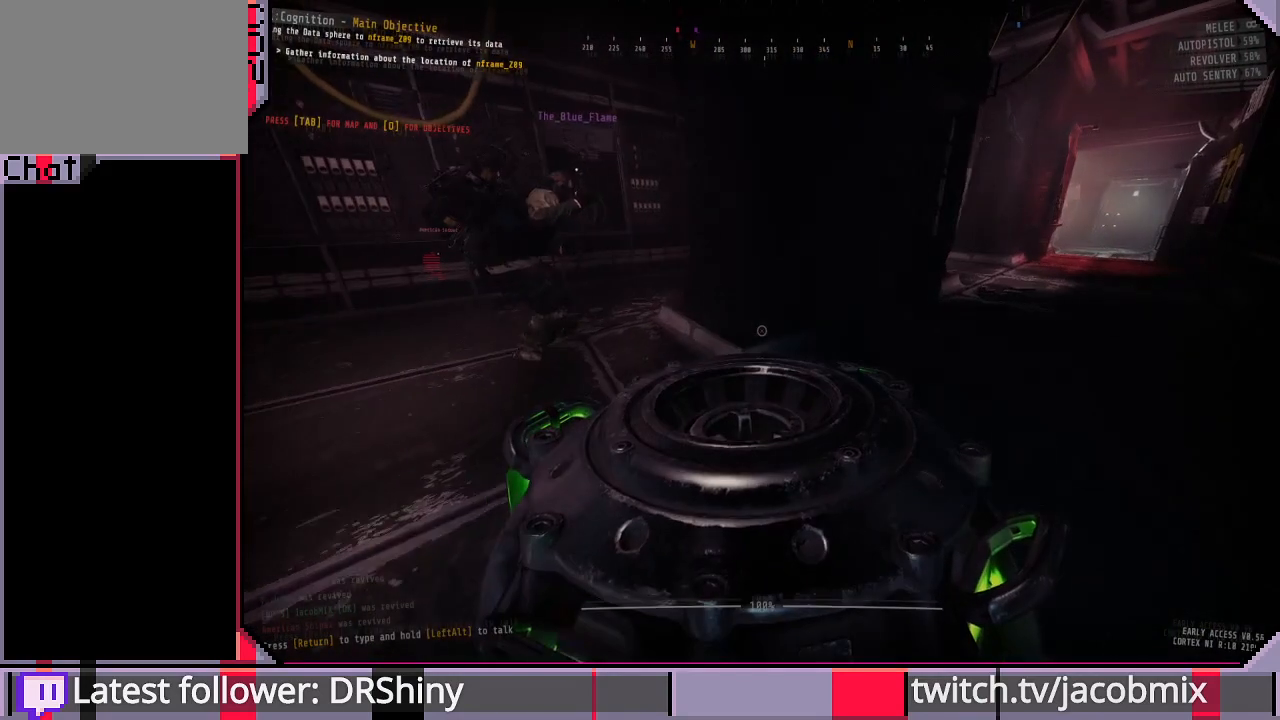
{"keys": ["d", "w"], "mouse": [], "events": []}
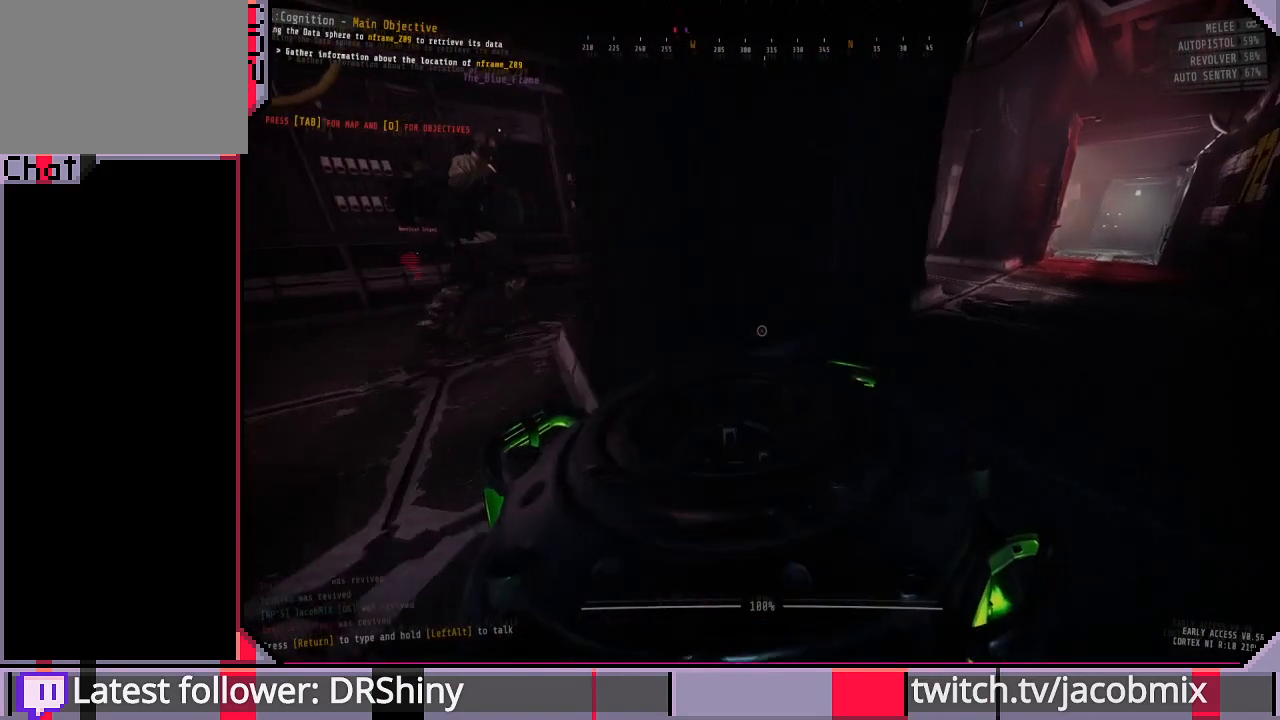
{"keys": ["d", "w"], "mouse": [], "events": []}
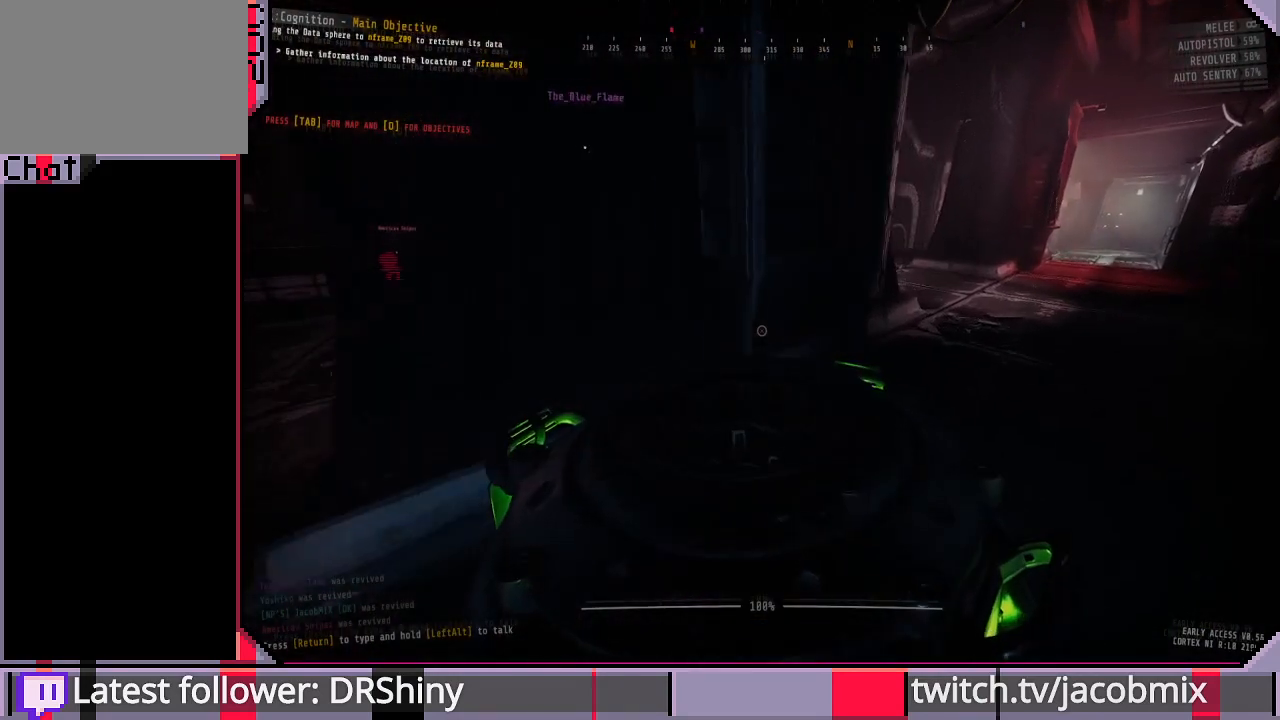
{"keys": ["d", "w"], "mouse": [], "events": []}
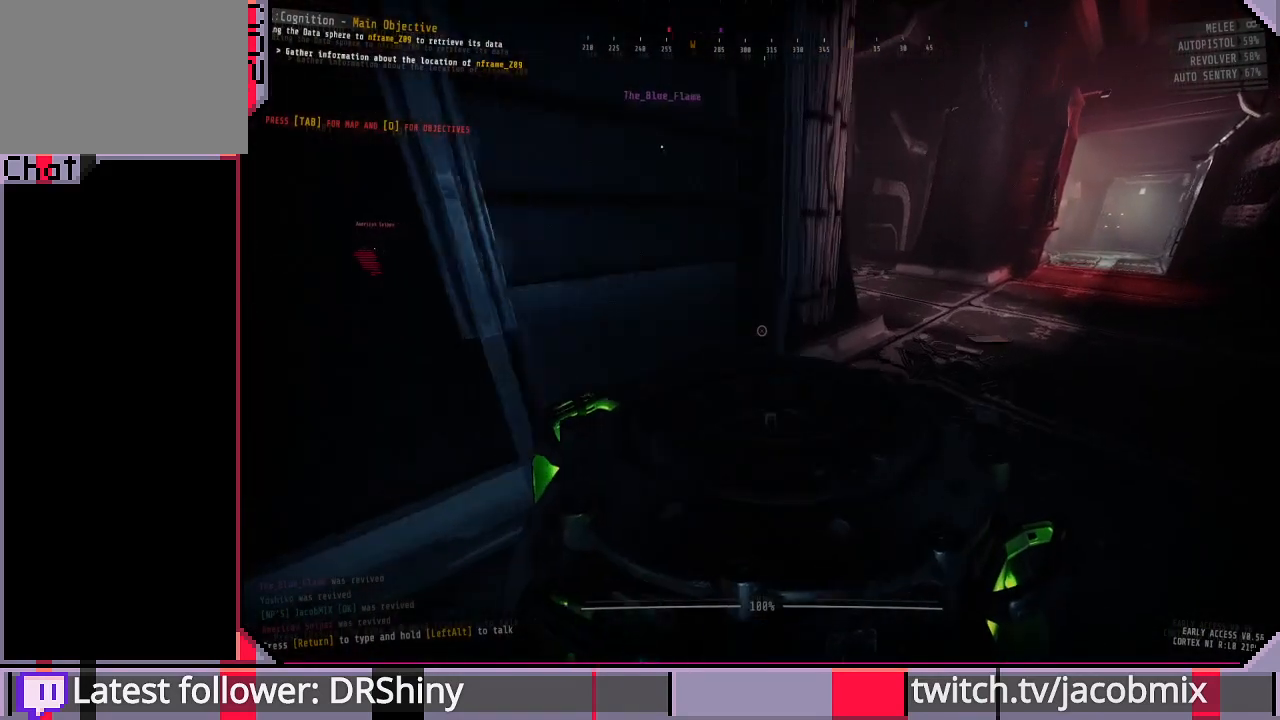
{"keys": ["d", "w"], "mouse": [], "events": []}
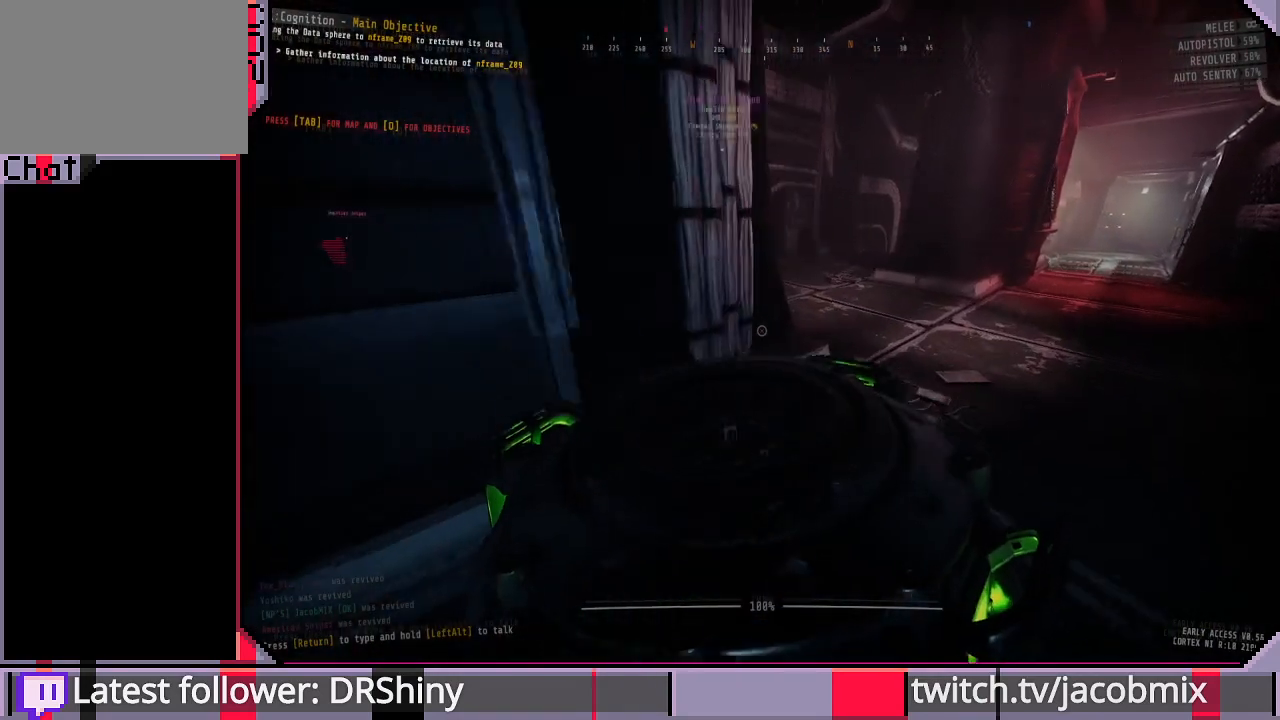
{"keys": ["d", "w"], "mouse": [], "events": []}
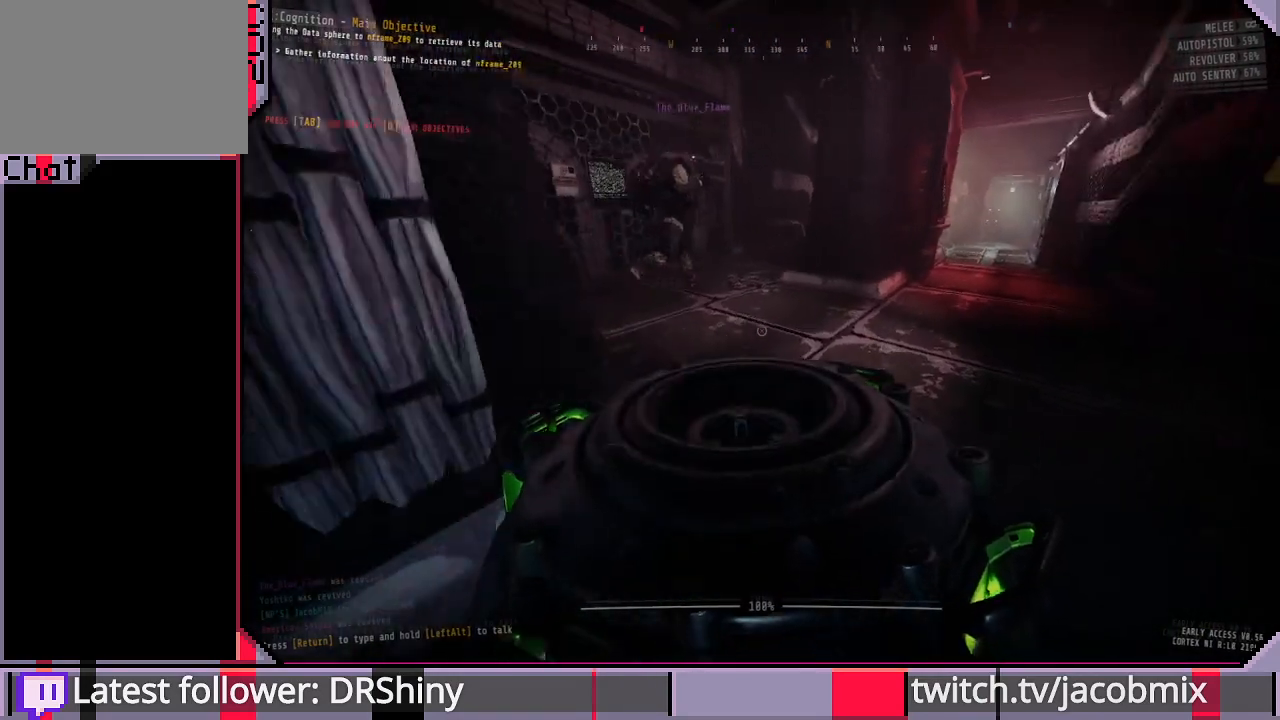
{"keys": ["w"], "mouse": [], "events": [[100, "d", "up"]]}
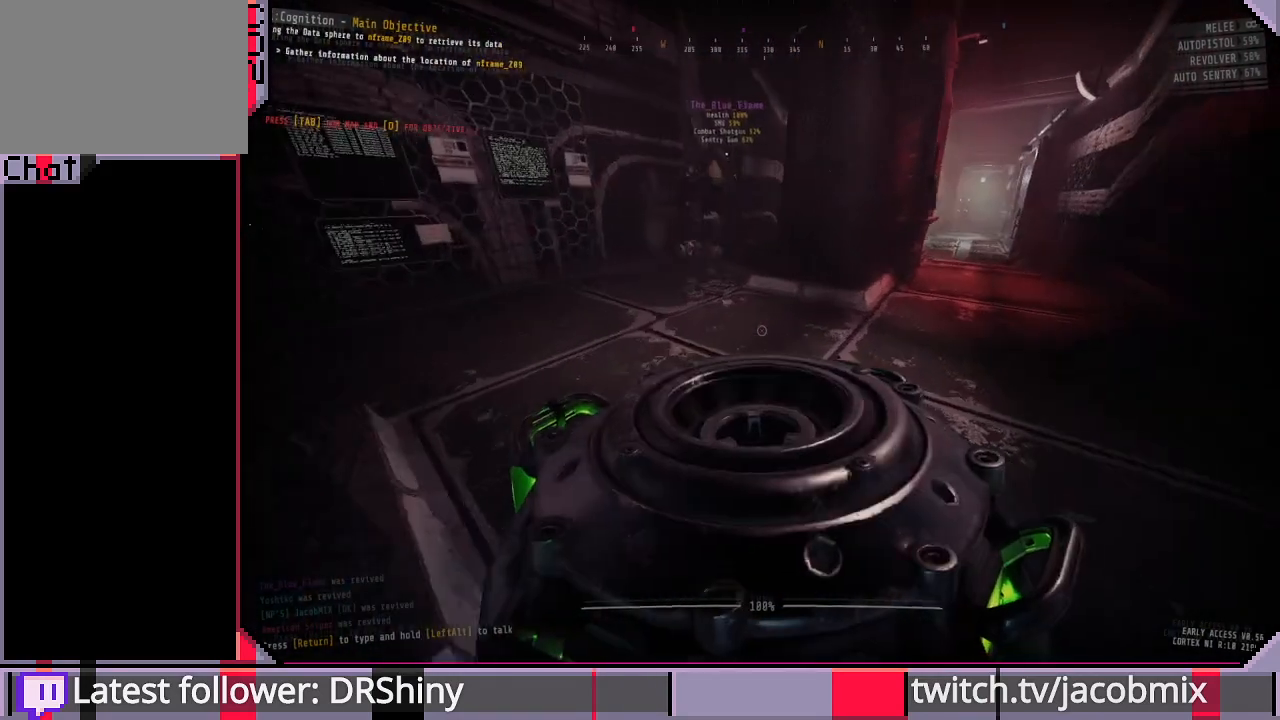
{"keys": ["w"], "mouse": [], "events": [[267, "ctrl", "down"], [400, "ctrl", "up"]]}
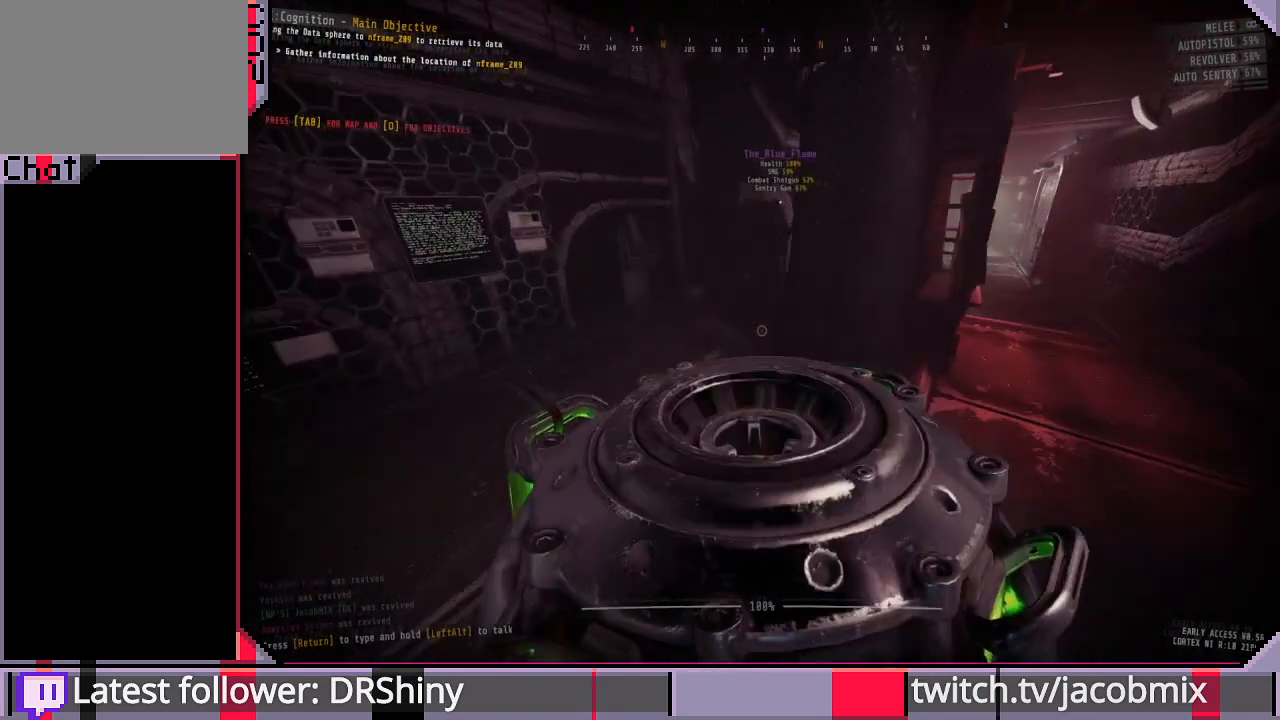
{"keys": ["a", "w"], "mouse": [], "events": [[100, "a", "down"]]}
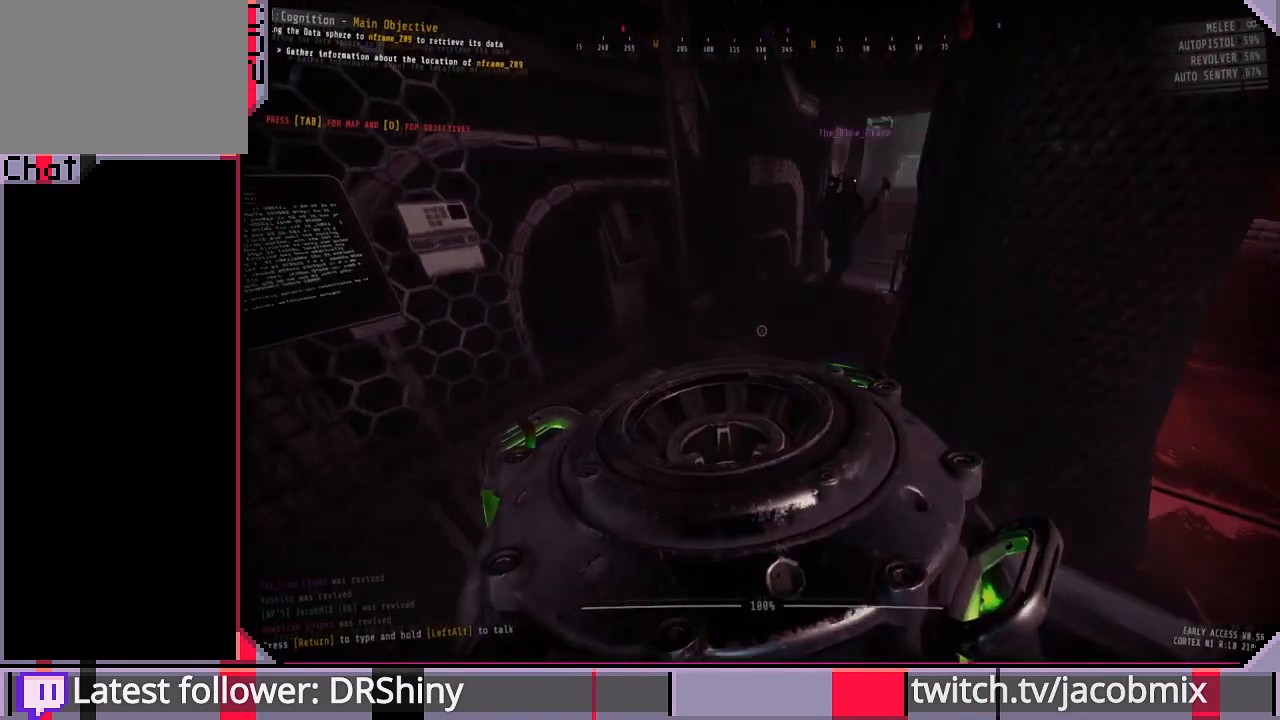
{"keys": ["w"], "mouse": [], "events": [[333, "a", "up"]]}
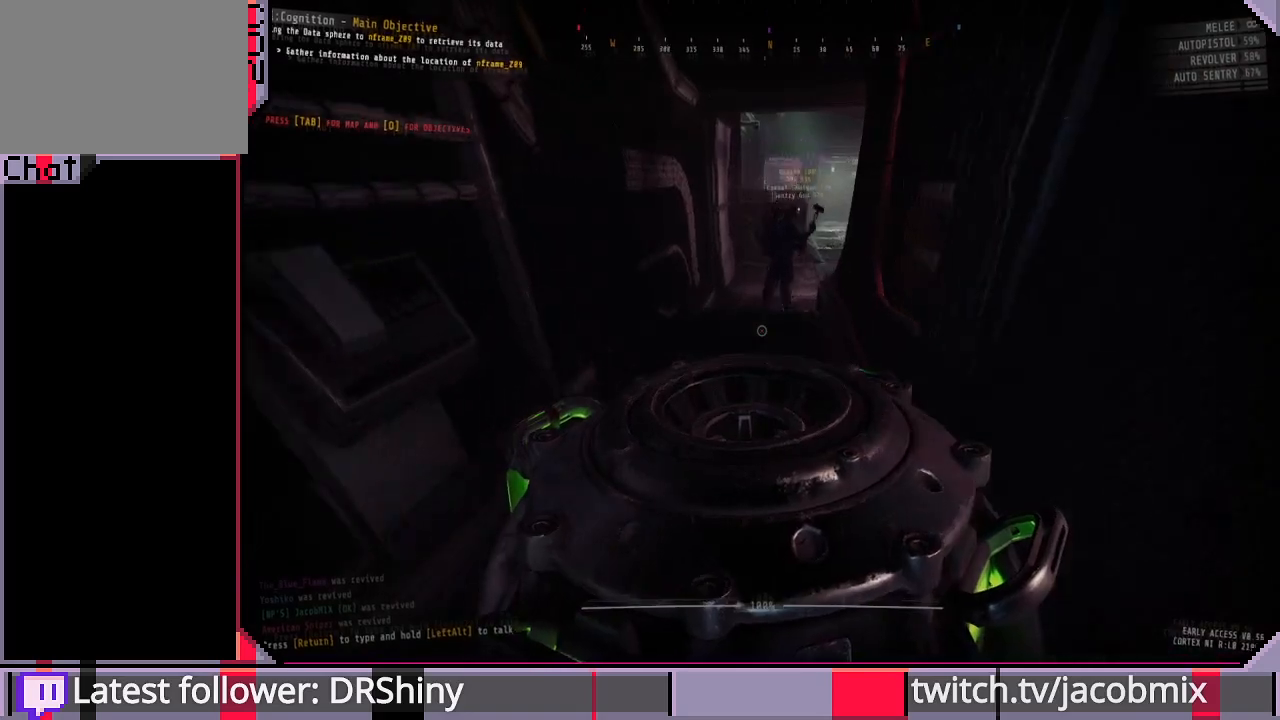
{"keys": ["w"], "mouse": [], "events": []}
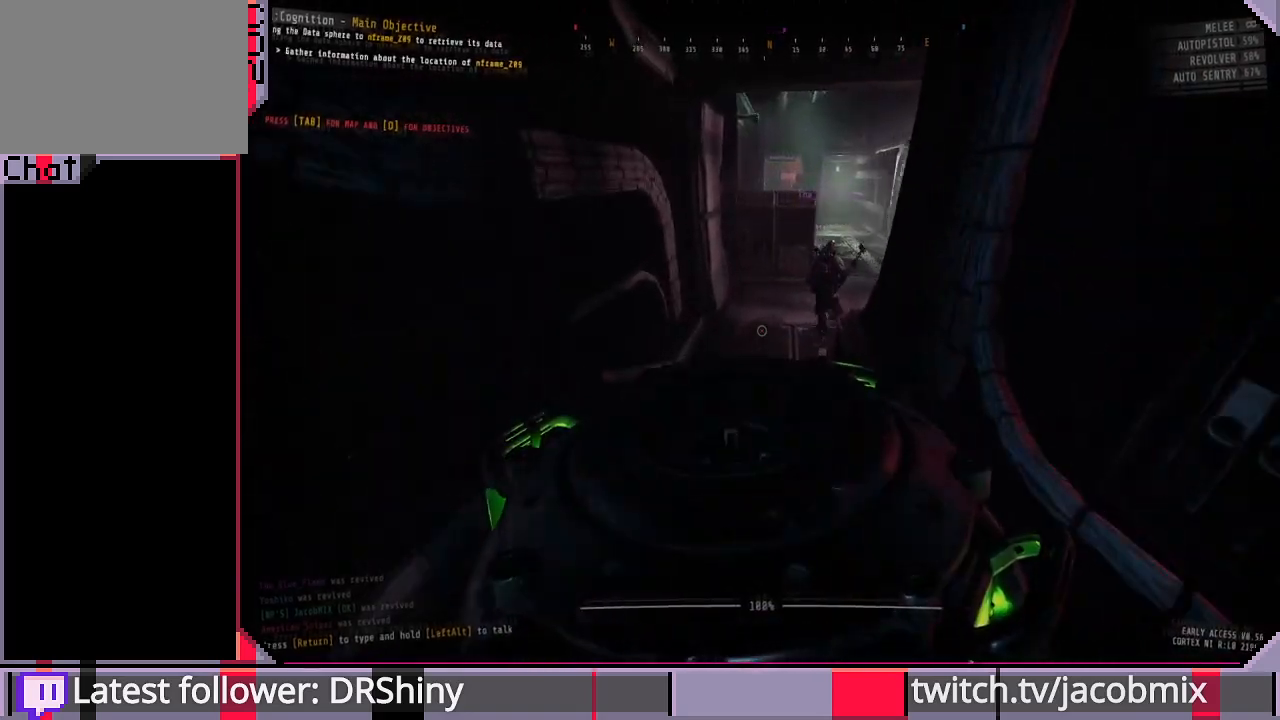
{"keys": ["w"], "mouse": [], "events": []}
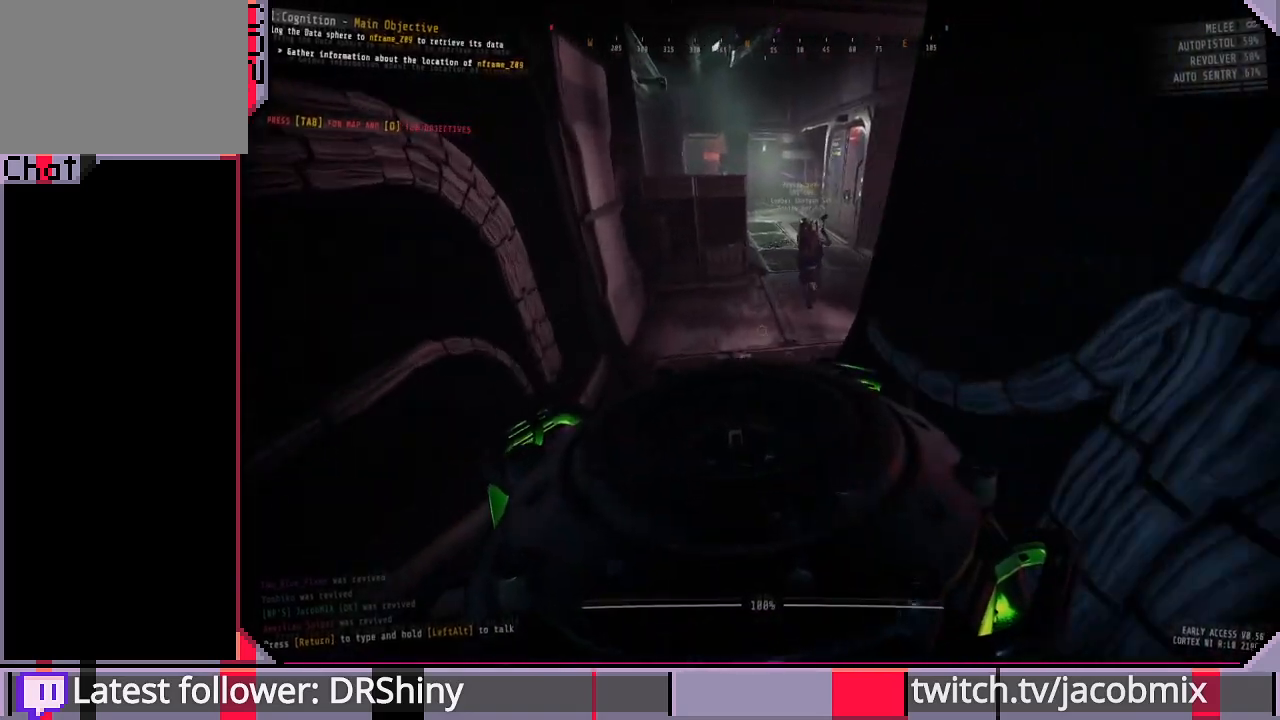
{"keys": ["w"], "mouse": [], "events": []}
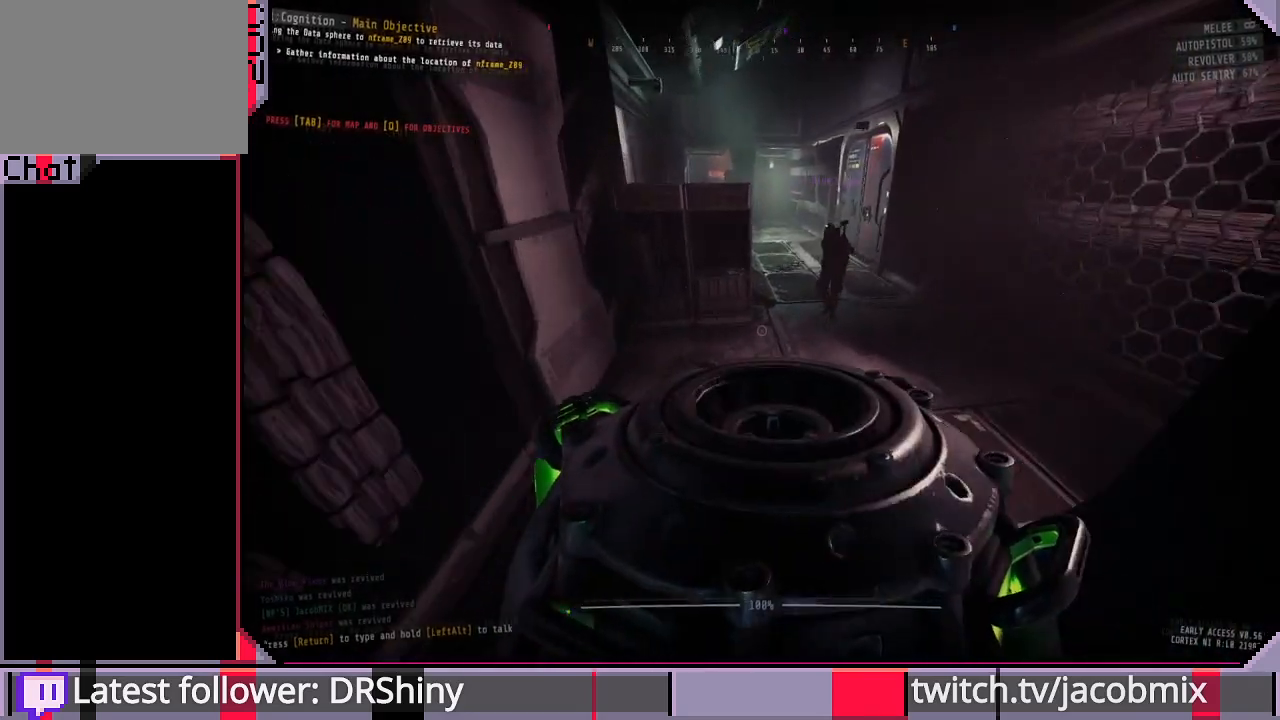
{"keys": ["w"], "mouse": [], "events": []}
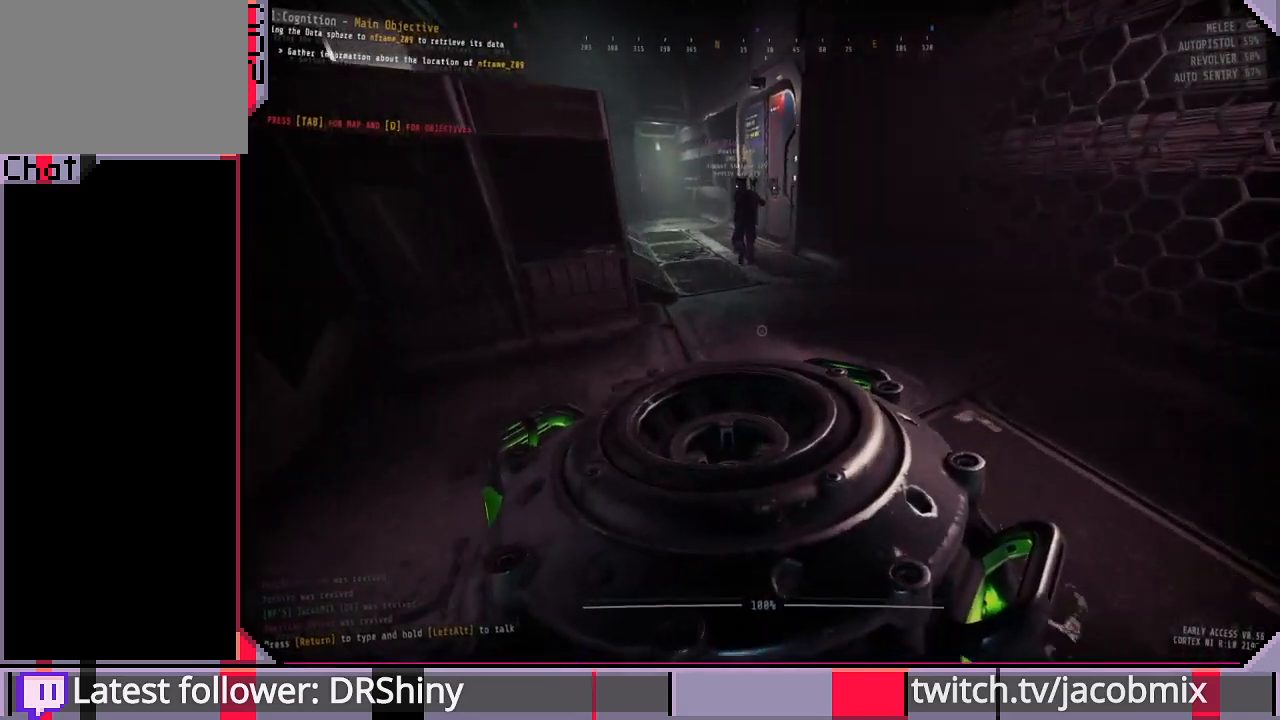
{"keys": ["w"], "mouse": [], "events": []}
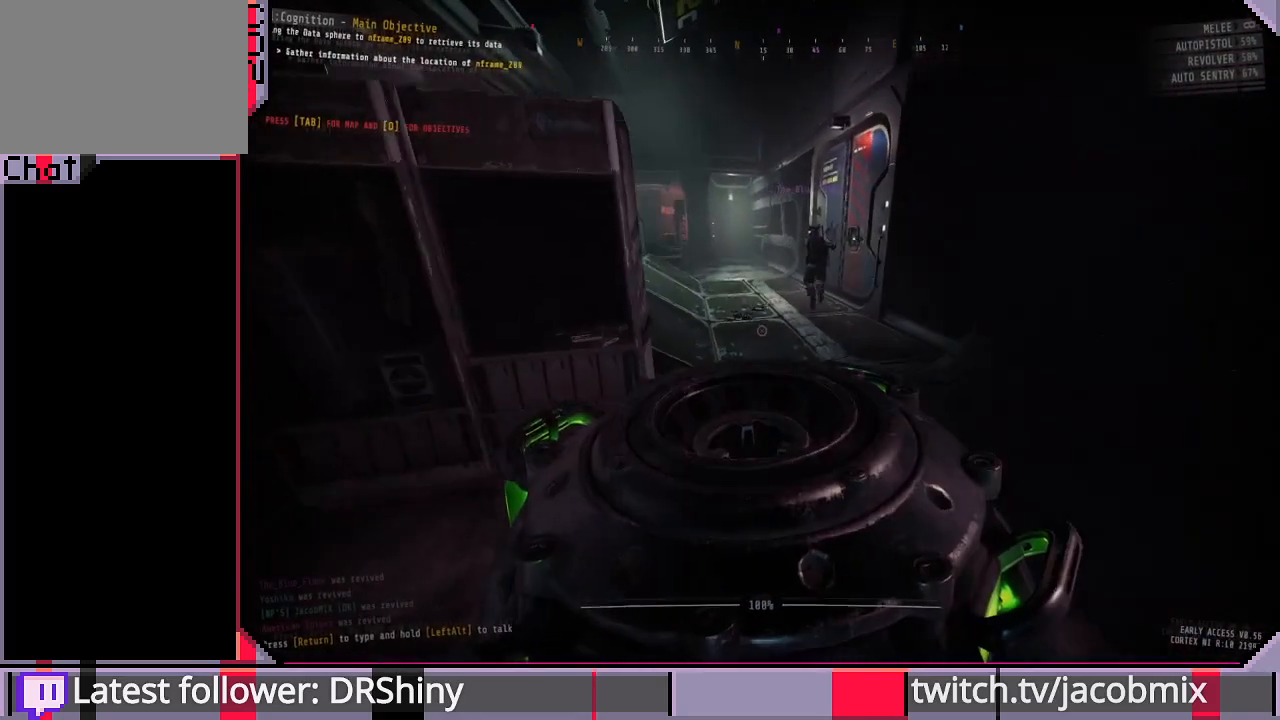
{"keys": ["w"], "mouse": [], "events": []}
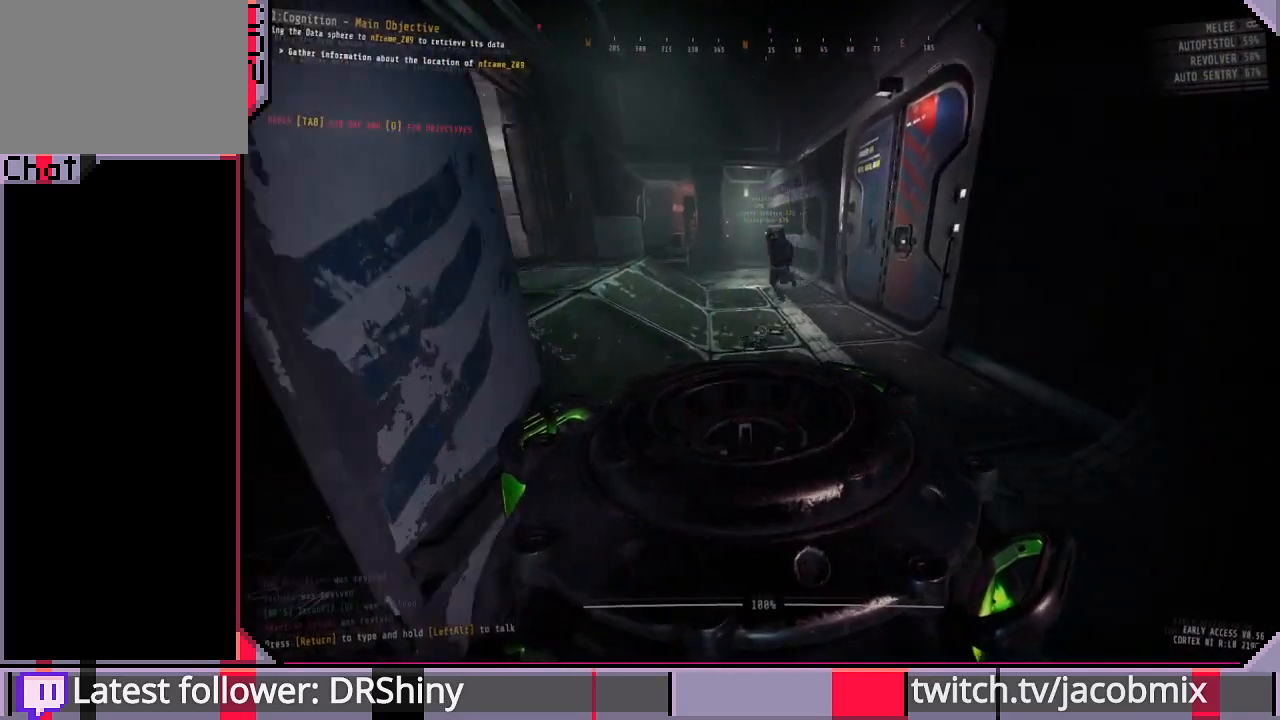
{"keys": ["d", "w"], "mouse": [], "events": [[133, "d", "down"]]}